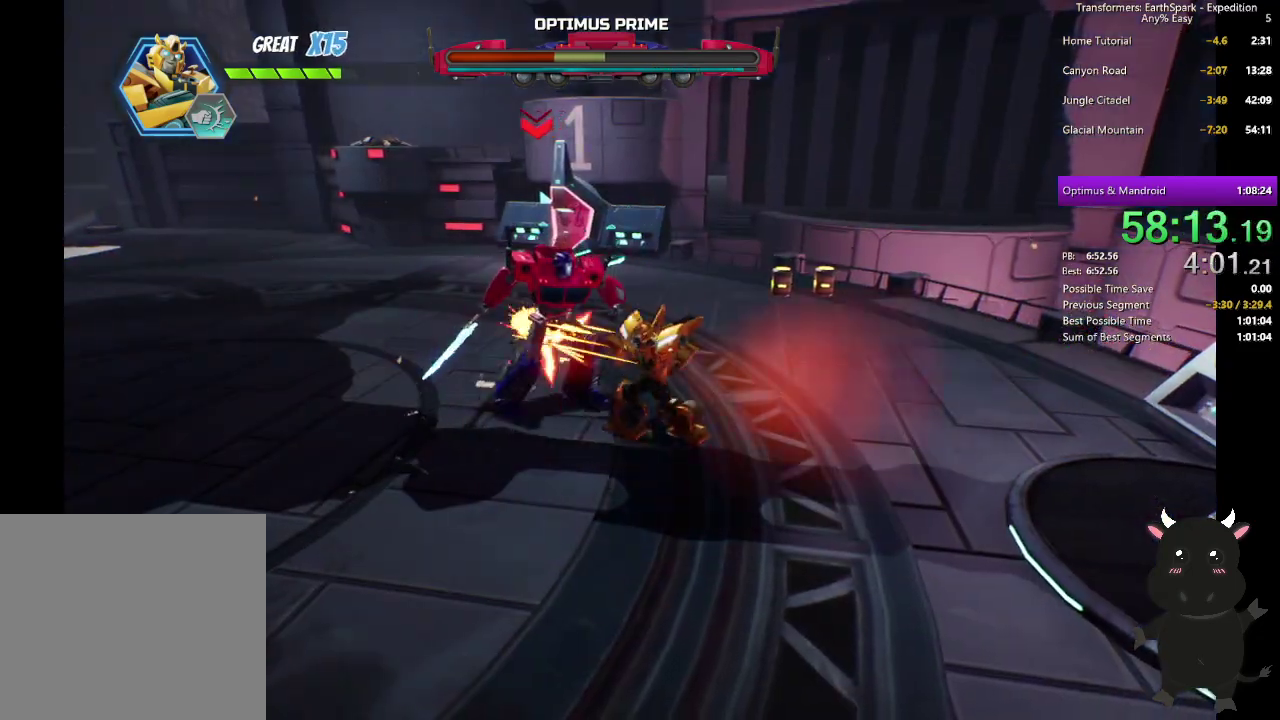
Gameplay with a controller (PlayStation layout); each line is a JSON object with the inputs held at the frame after it. "events" lists button and stick changes between this image and that frame as [ms after this image, input, new state], when the widget could be followed in between.
{"buttons": ["SQUARE"], "left_stick": "up-left", "right_stick": "center", "events": [[17, "SQUARE", "up"], [100, "SQUARE", "down"], [200, "SQUARE", "up"], [300, "SQUARE", "down"], [383, "SQUARE", "up"], [483, "SQUARE", "down"]]}
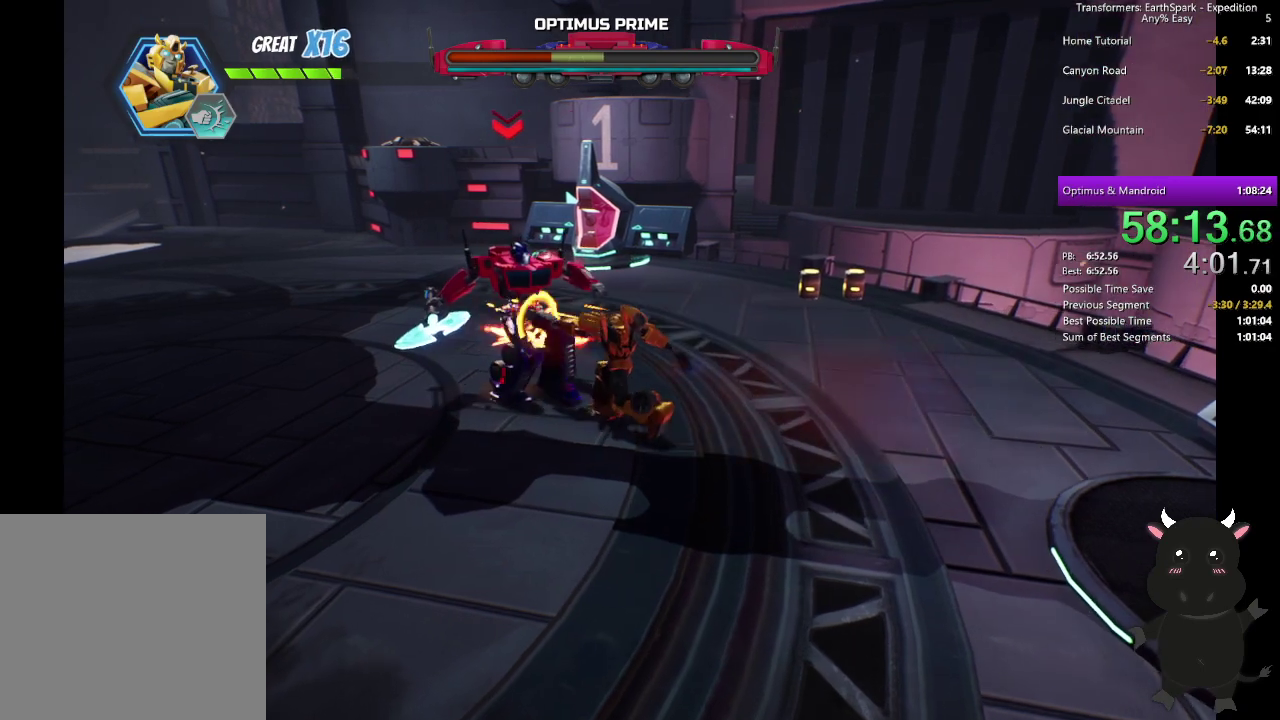
{"buttons": [], "left_stick": "up-left", "right_stick": "center", "events": [[83, "SQUARE", "up"], [183, "SQUARE", "down"], [283, "SQUARE", "up"], [367, "SQUARE", "down"], [483, "SQUARE", "up"]]}
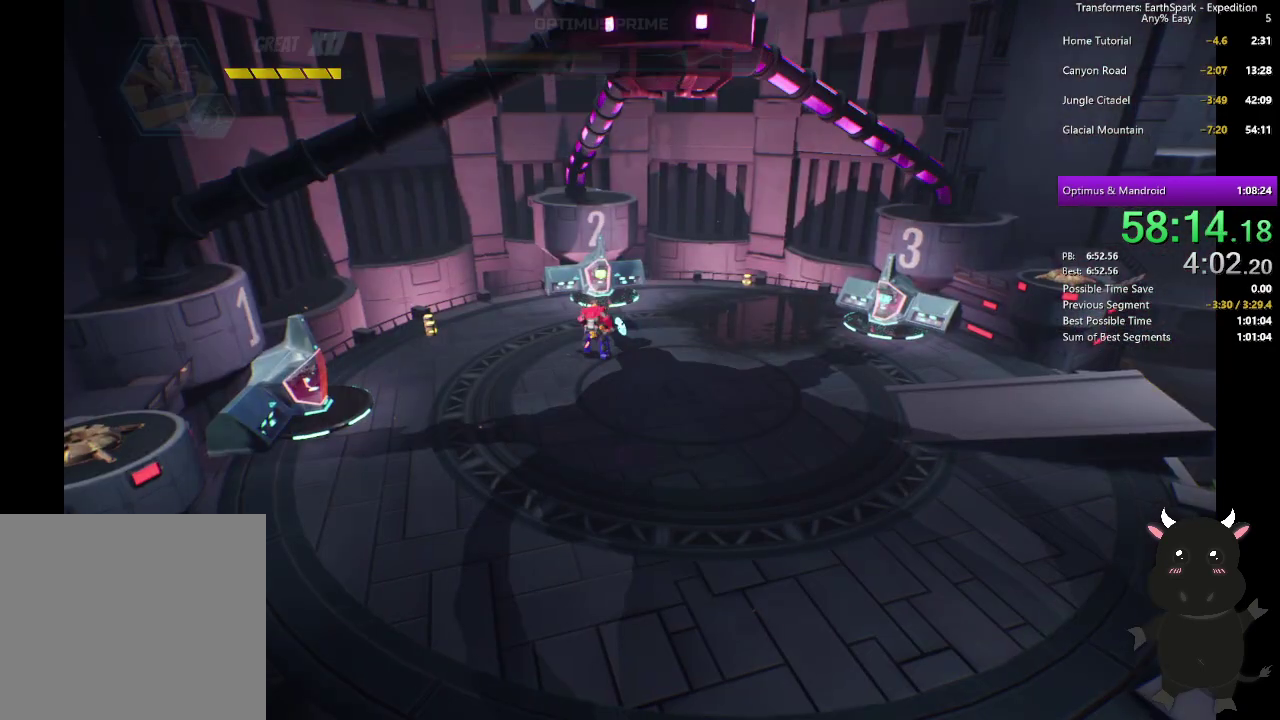
{"buttons": [], "left_stick": "center", "right_stick": "center", "events": [[317, "left_stick", "center"]]}
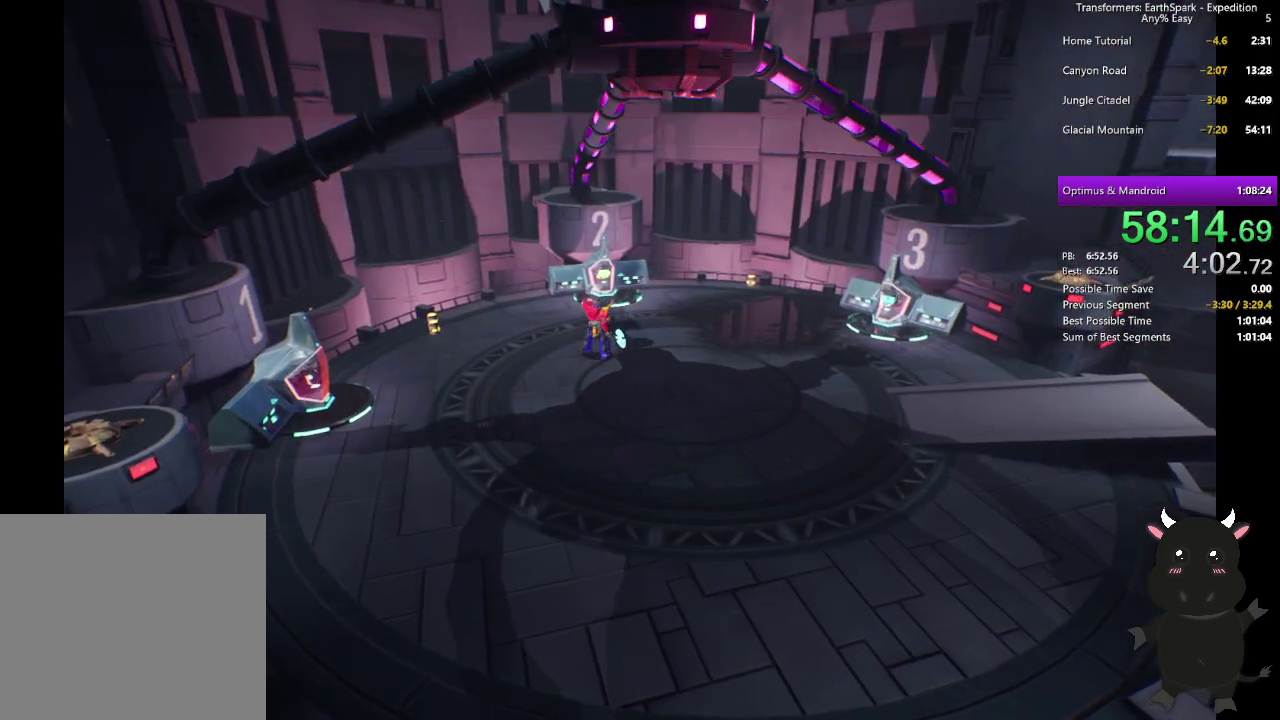
{"buttons": [], "left_stick": "center", "right_stick": "center", "events": []}
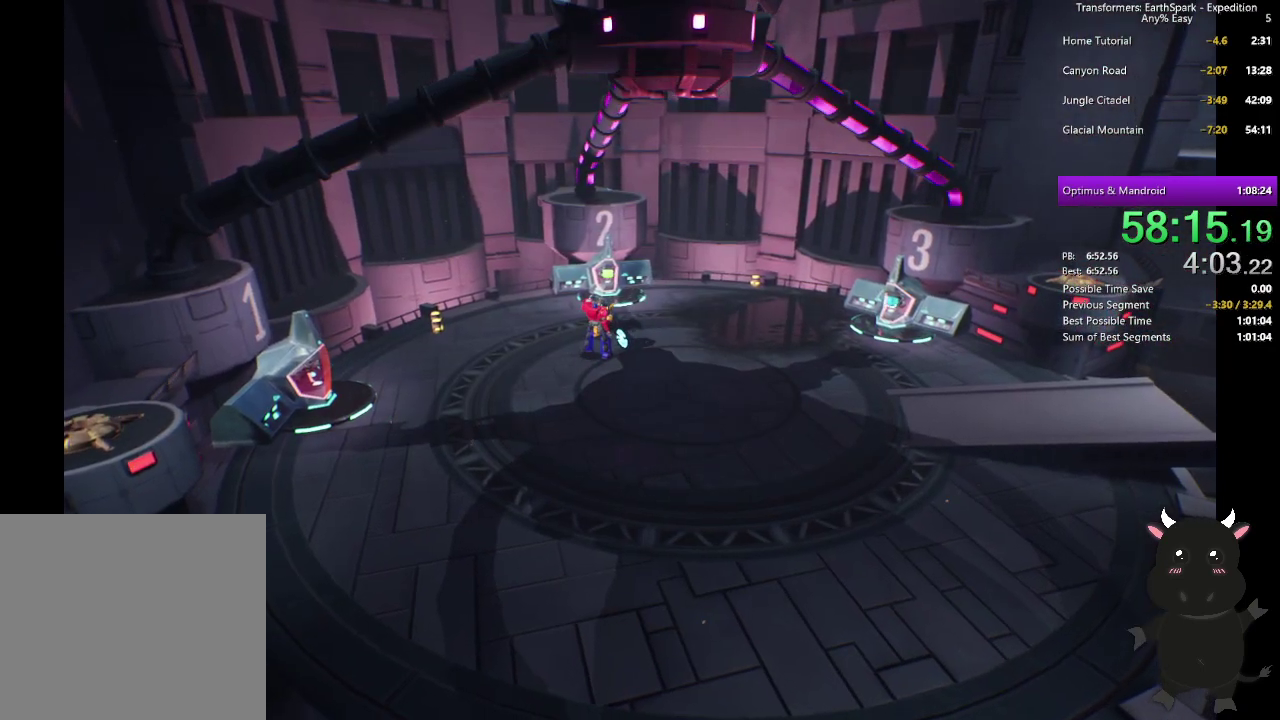
{"buttons": [], "left_stick": "center", "right_stick": "center", "events": []}
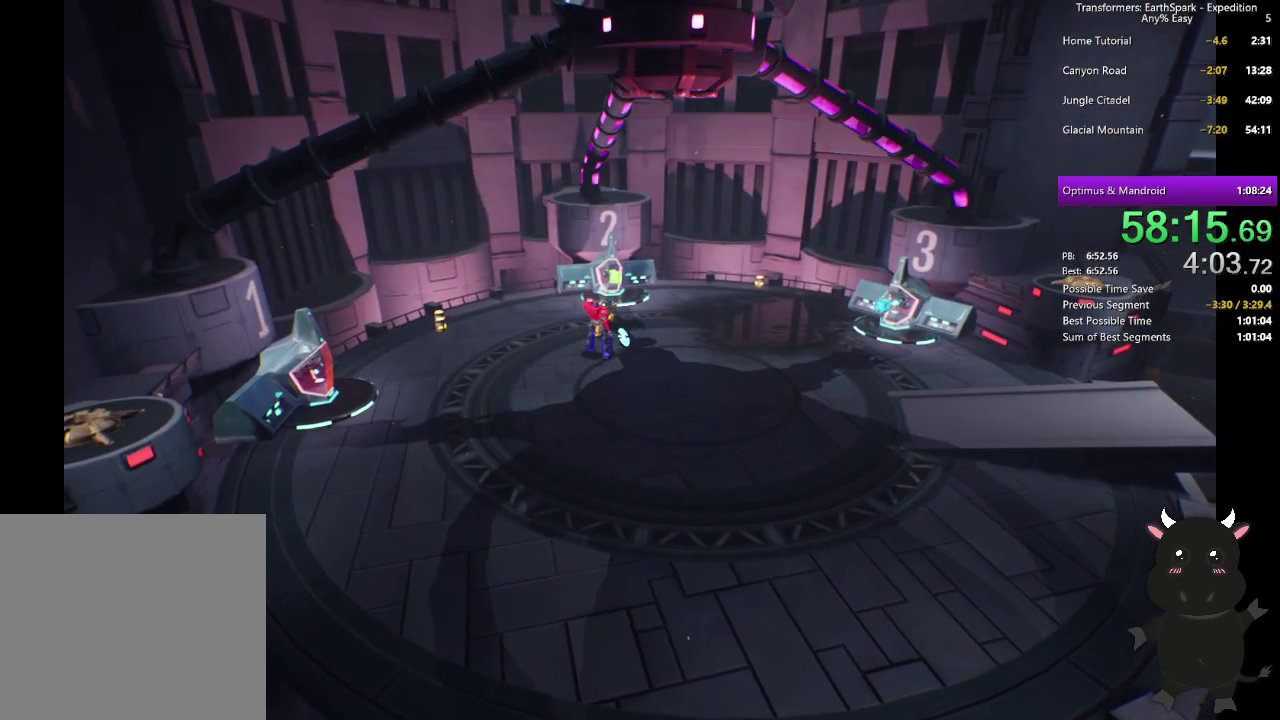
{"buttons": [], "left_stick": "center", "right_stick": "center", "events": []}
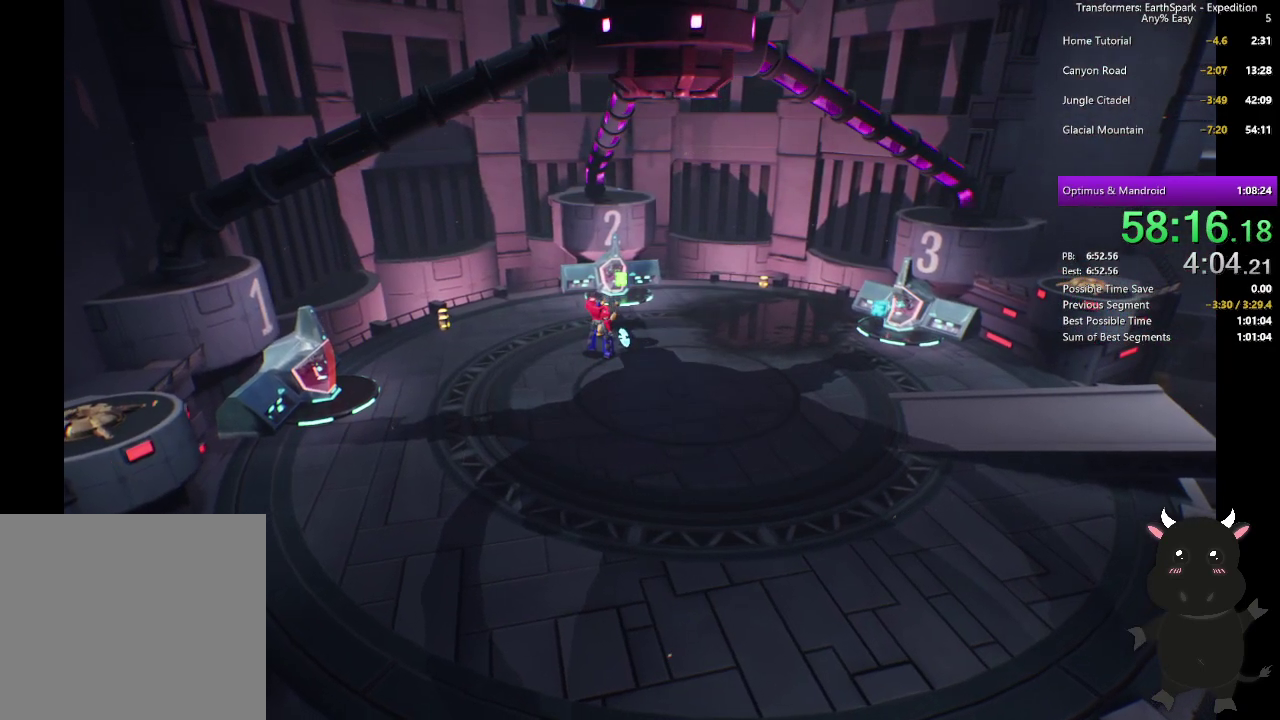
{"buttons": [], "left_stick": "center", "right_stick": "center", "events": []}
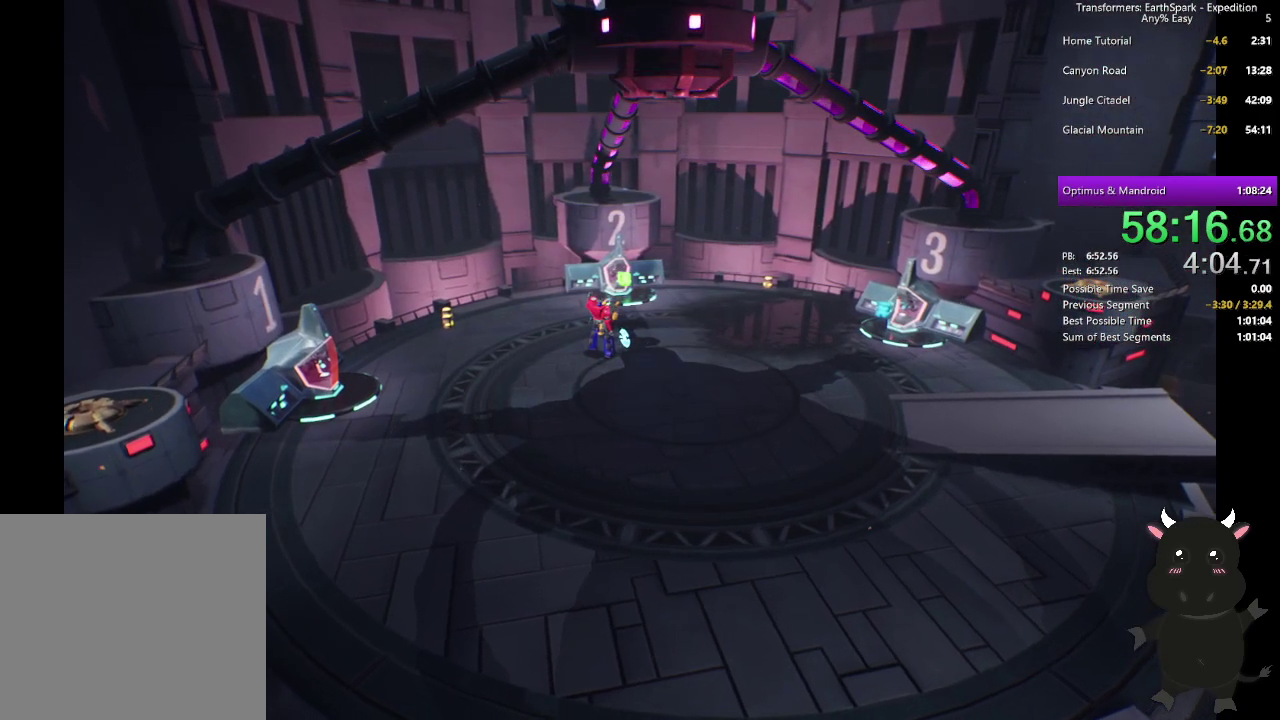
{"buttons": [], "left_stick": "up", "right_stick": "center", "events": [[83, "left_stick", "up"]]}
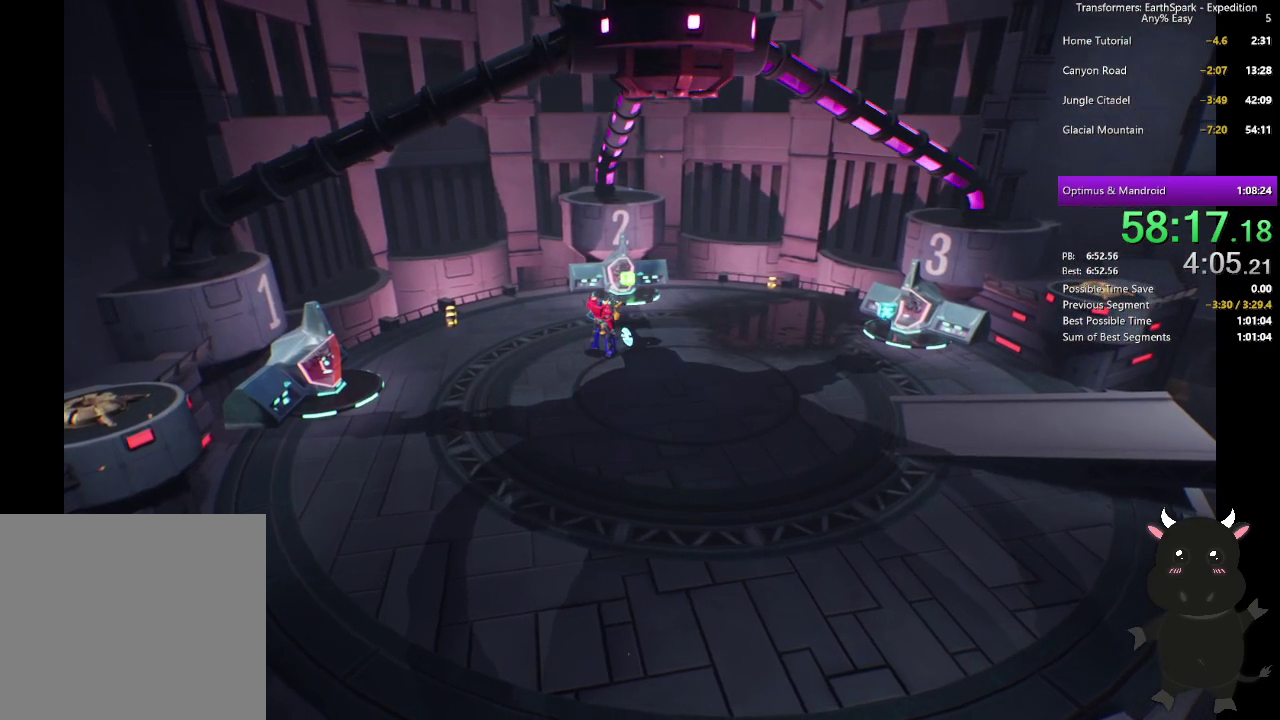
{"buttons": [], "left_stick": "up", "right_stick": "center", "events": []}
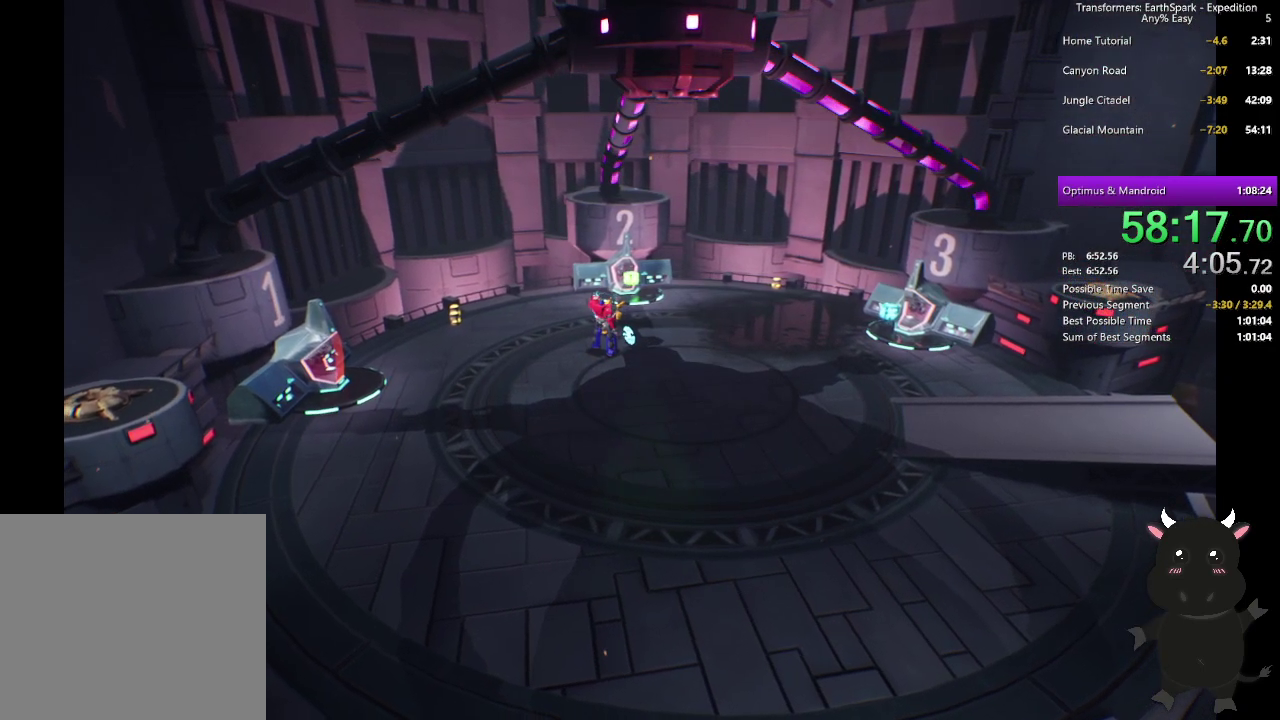
{"buttons": [], "left_stick": "up-right", "right_stick": "center", "events": [[483, "left_stick", "up-right"]]}
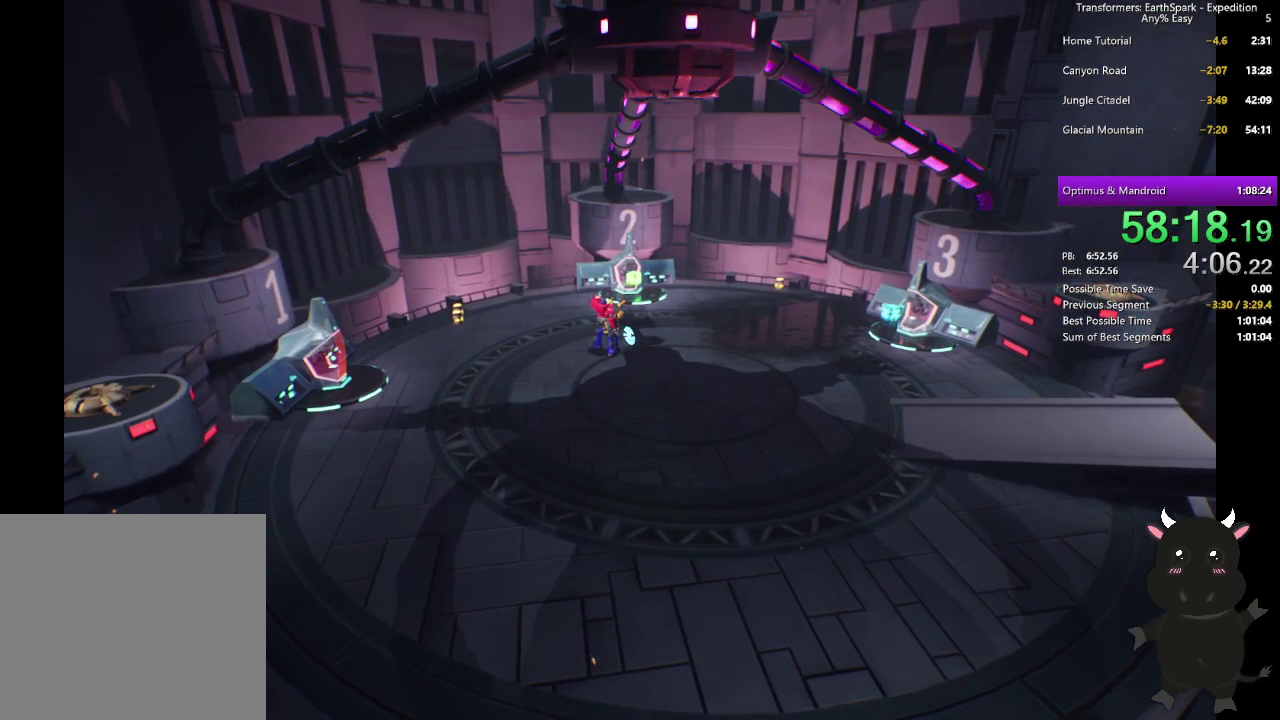
{"buttons": [], "left_stick": "up-right", "right_stick": "center", "events": []}
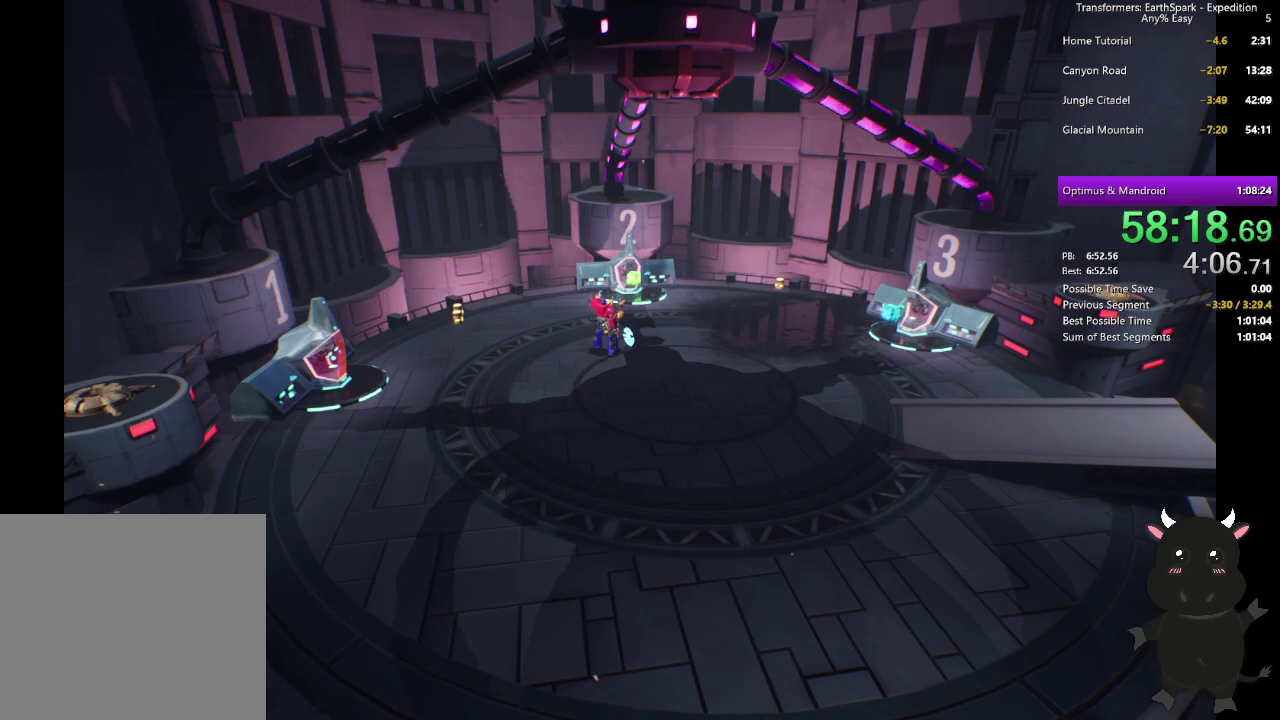
{"buttons": [], "left_stick": "up-right", "right_stick": "center", "events": []}
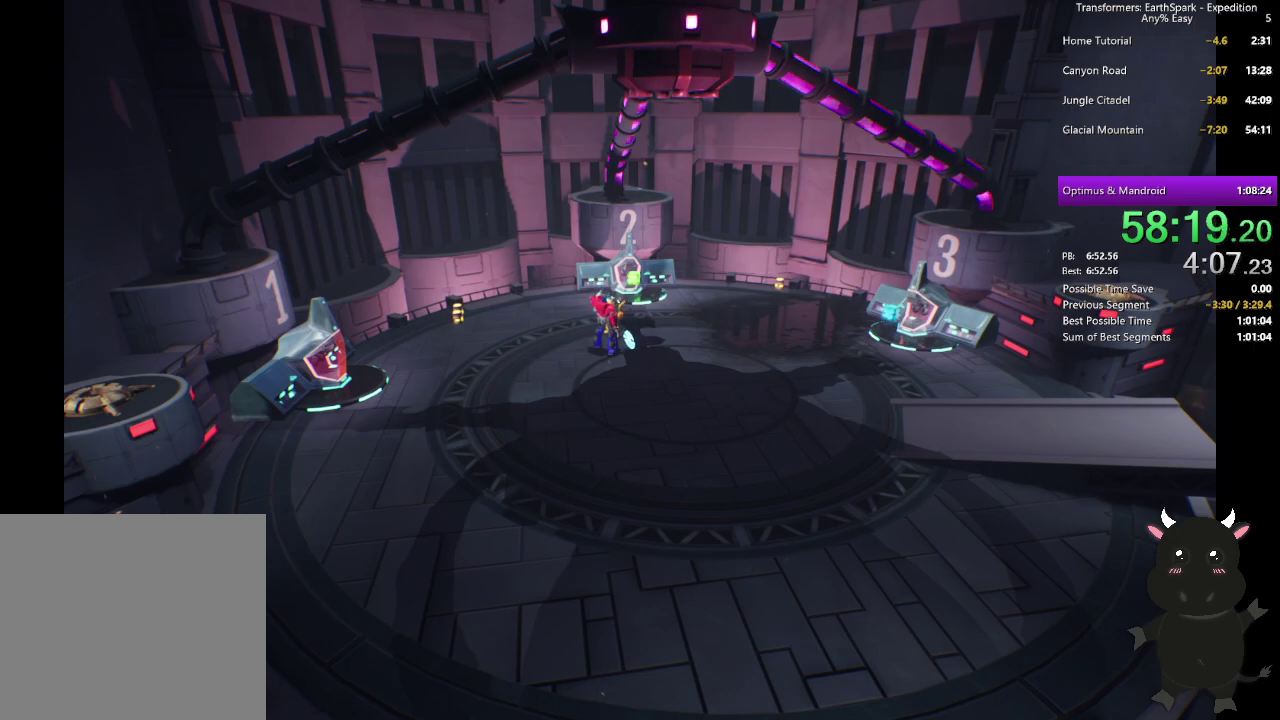
{"buttons": [], "left_stick": "up-right", "right_stick": "center", "events": []}
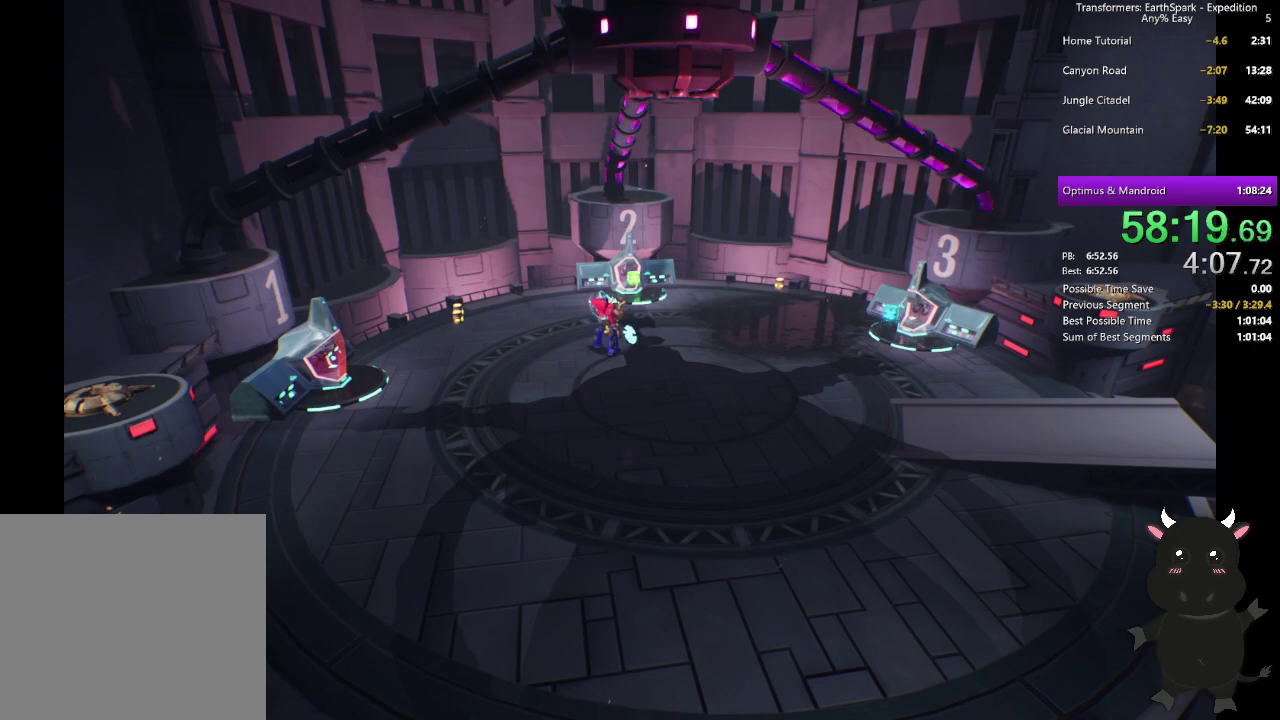
{"buttons": [], "left_stick": "up-right", "right_stick": "center", "events": []}
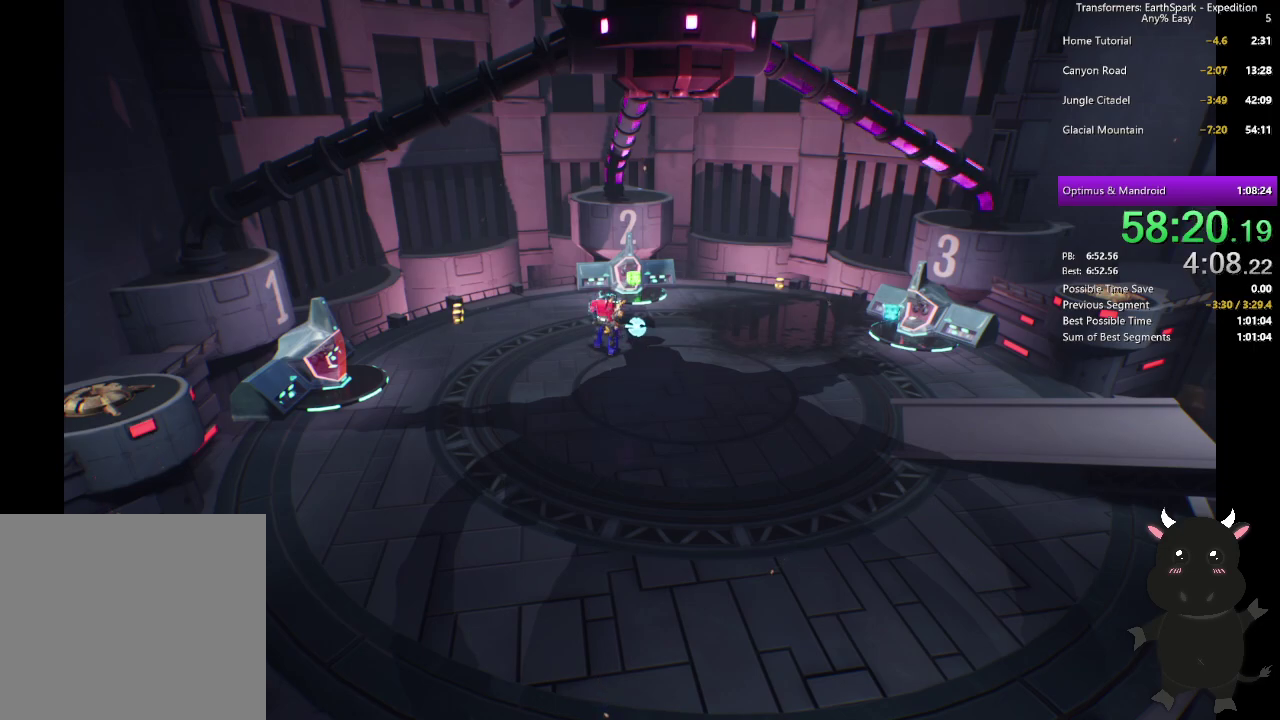
{"buttons": [], "left_stick": "down", "right_stick": "center", "events": [[317, "left_stick", "right"], [483, "left_stick", "down"]]}
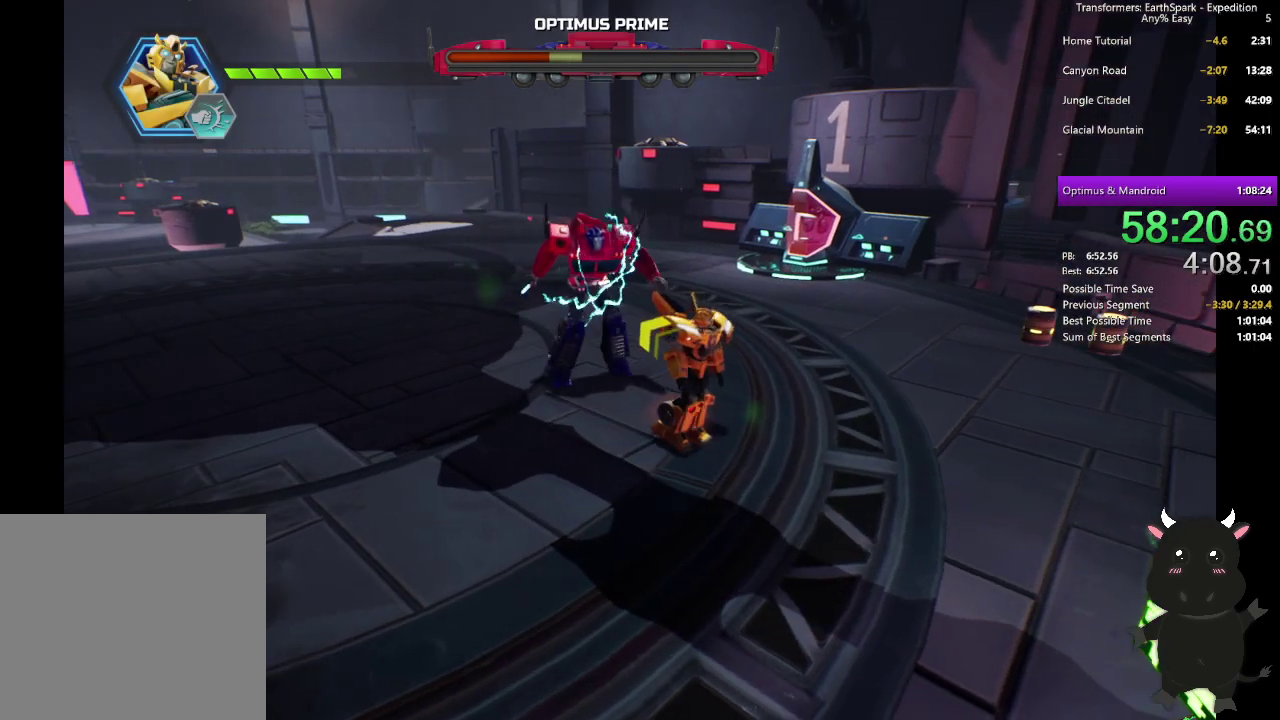
{"buttons": [], "left_stick": "down-right", "right_stick": "center", "events": [[150, "left_stick", "down-right"]]}
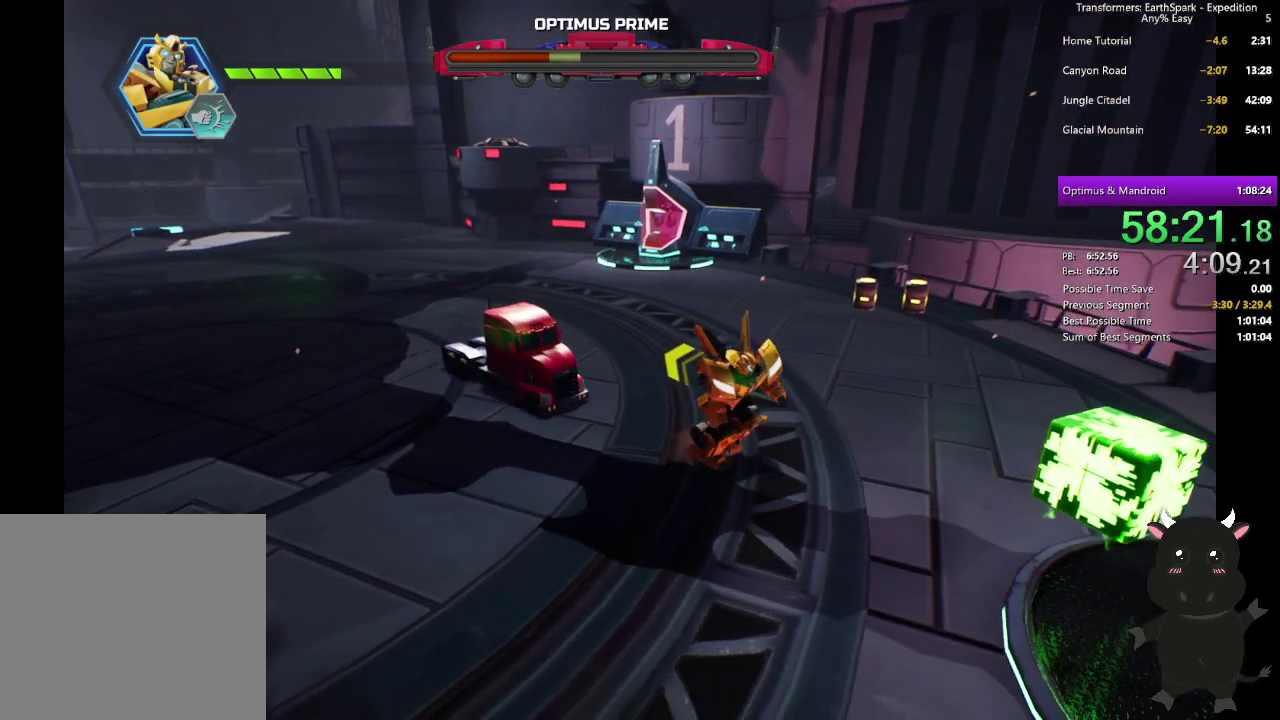
{"buttons": [], "left_stick": "up-right", "right_stick": "center", "events": [[317, "left_stick", "right"], [400, "CROSS", "down"], [433, "left_stick", "up-right"], [500, "CROSS", "up"]]}
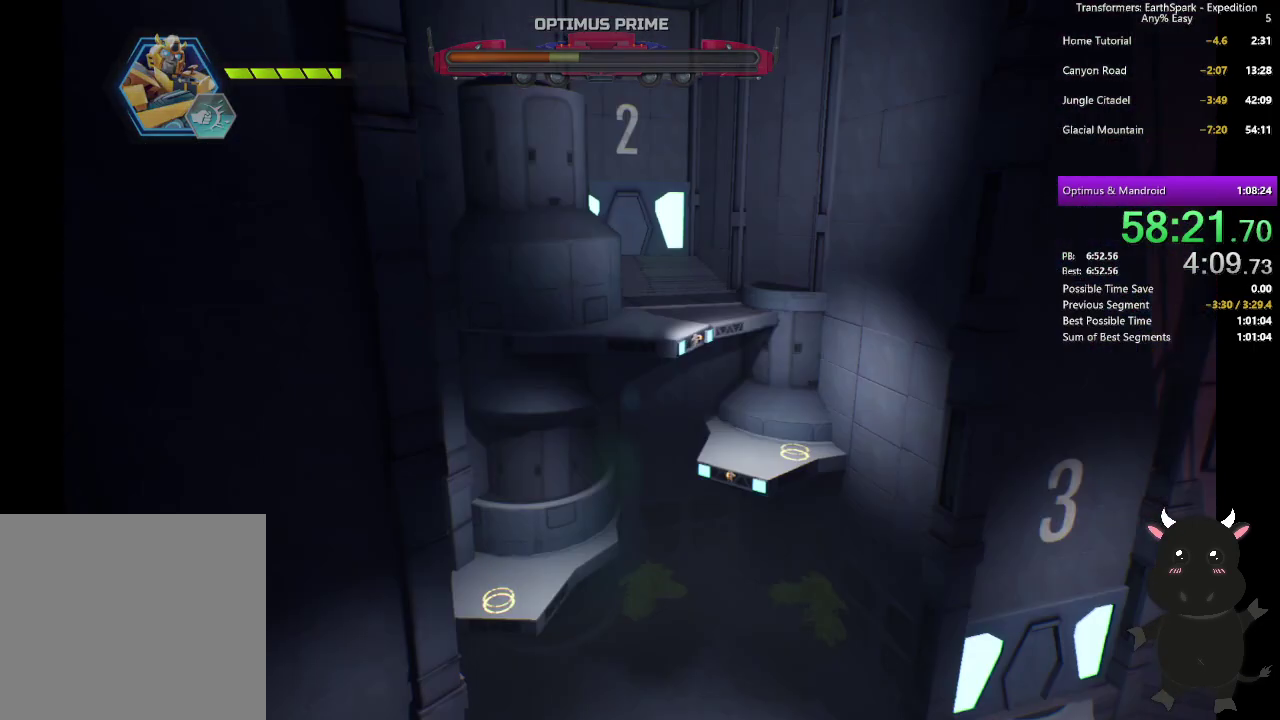
{"buttons": [], "left_stick": "center", "right_stick": "center", "events": [[83, "left_stick", "center"], [417, "CROSS", "down"], [500, "CROSS", "up"]]}